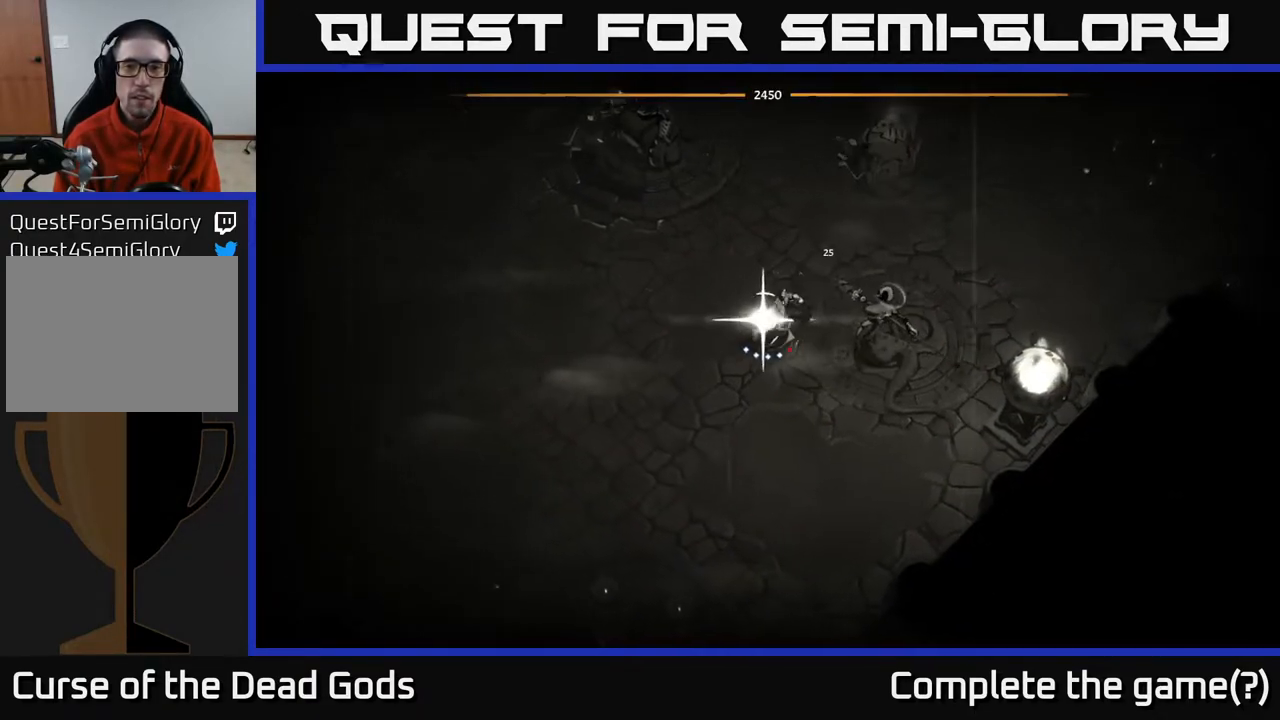
Gameplay with a controller (Xbox layout); each line is a JSON object with the inputs held at the frame after it. "events" lists button and stick changes between this image and that frame as [ms after this image, input, new state], when the widget could be followed in between.
{"buttons": [], "left_stick": "center", "right_stick": "center", "events": [[200, "X", "down"], [367, "X", "up"], [483, "left_stick", "center"]]}
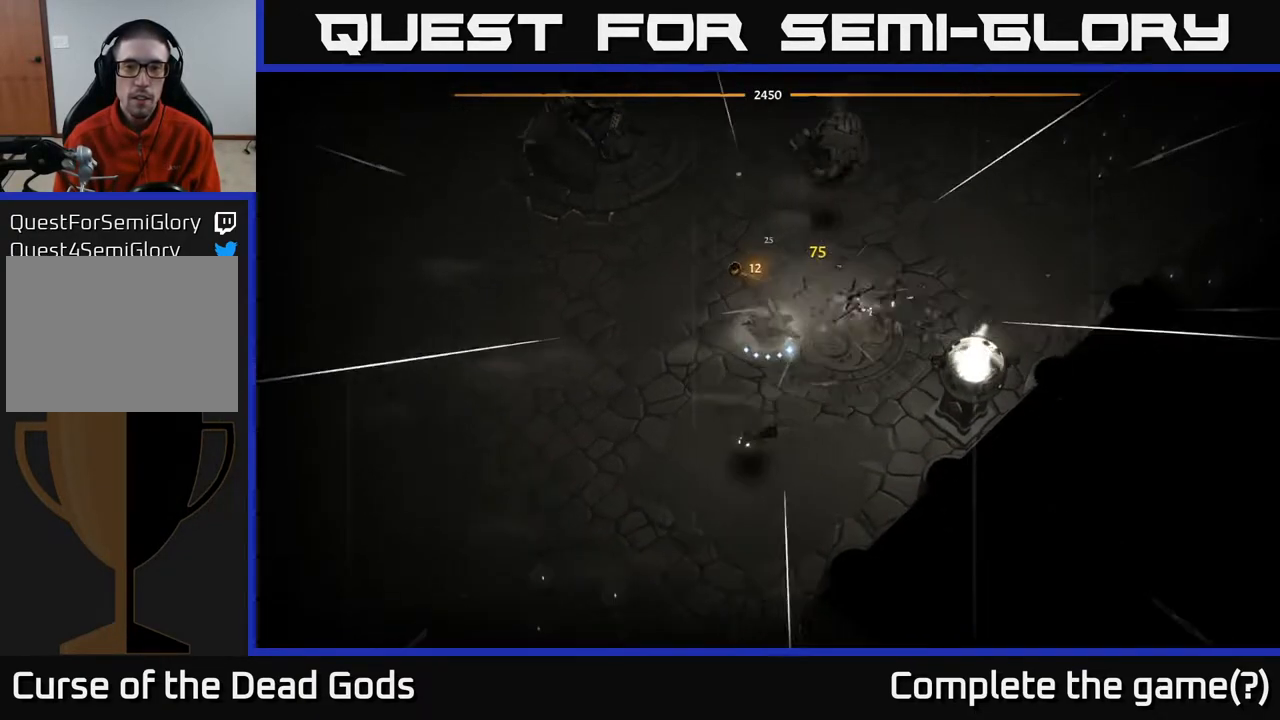
{"buttons": [], "left_stick": "up", "right_stick": "center", "events": [[233, "left_stick", "up-right"], [483, "left_stick", "up"]]}
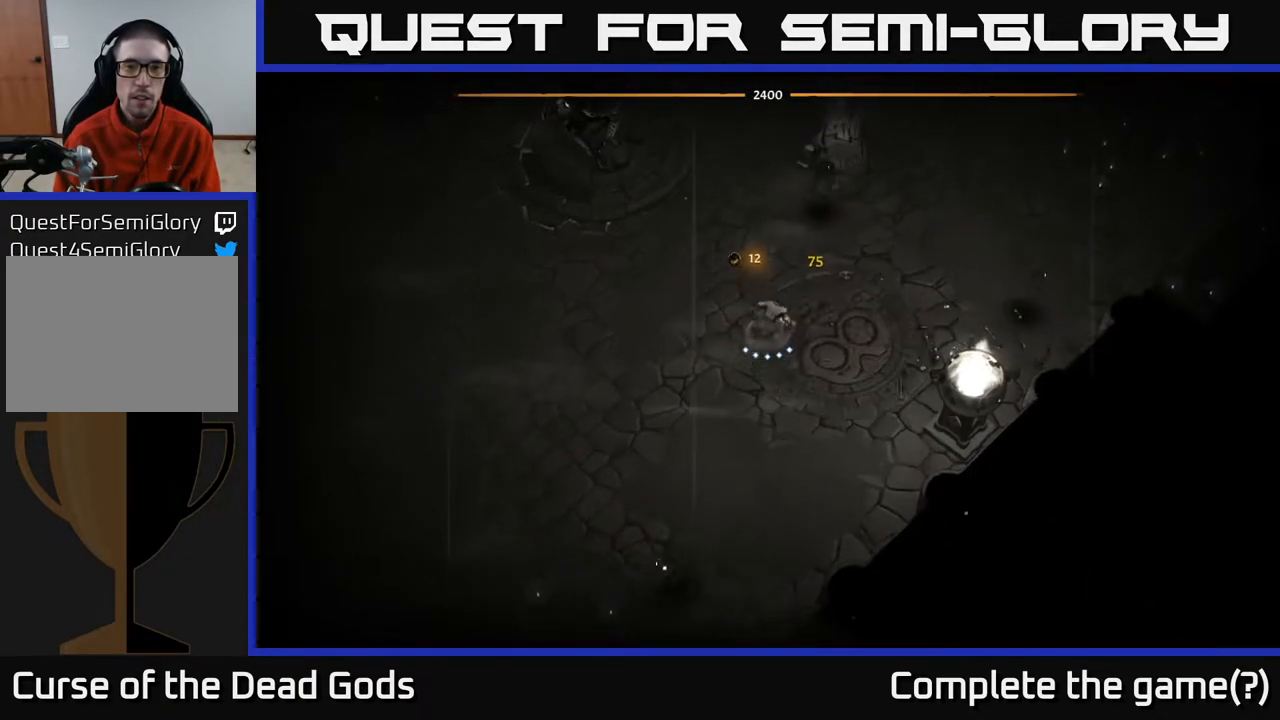
{"buttons": [], "left_stick": "up", "right_stick": "center", "events": []}
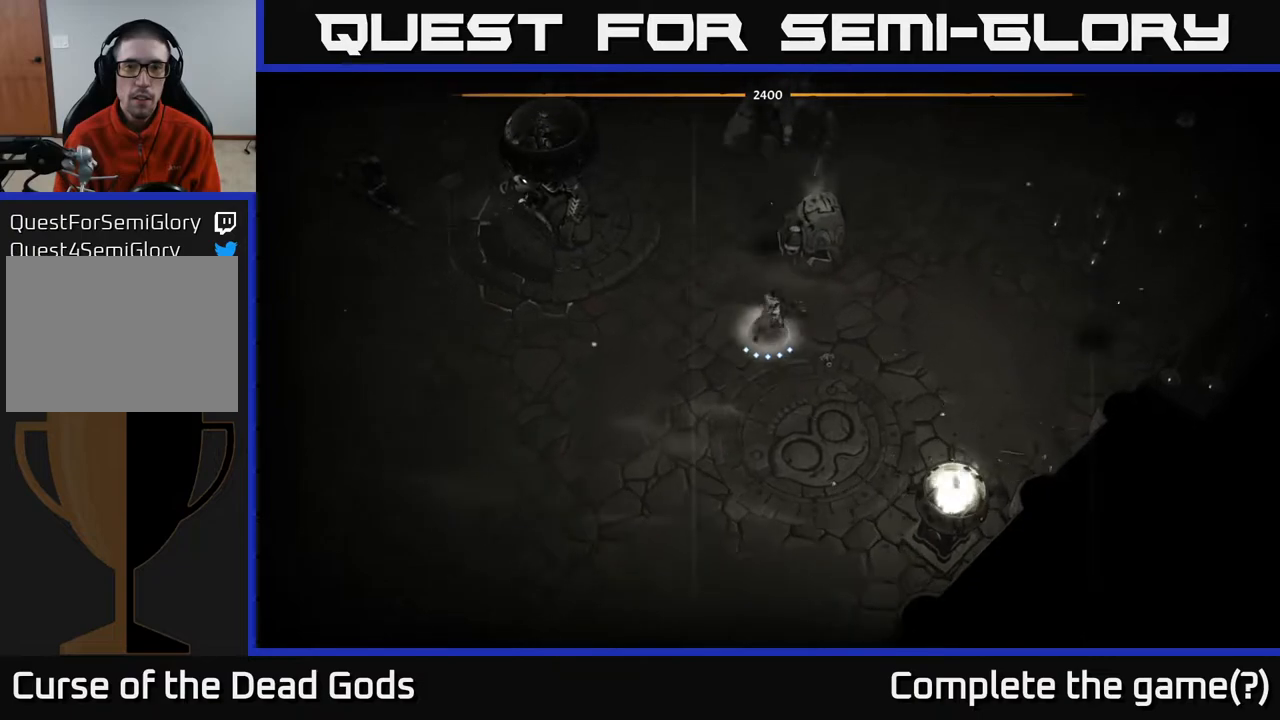
{"buttons": ["X"], "left_stick": "up", "right_stick": "center", "events": [[17, "X", "down"], [117, "X", "up"], [500, "X", "down"]]}
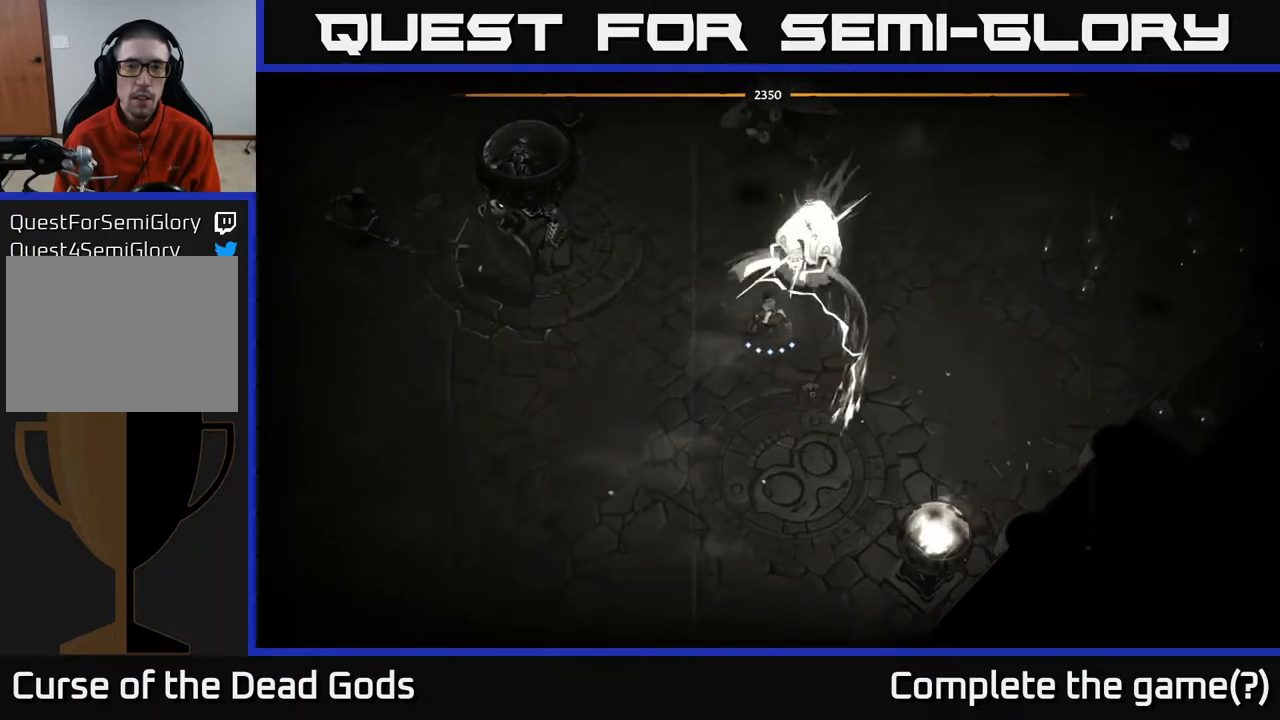
{"buttons": [], "left_stick": "up", "right_stick": "center", "events": [[233, "X", "up"]]}
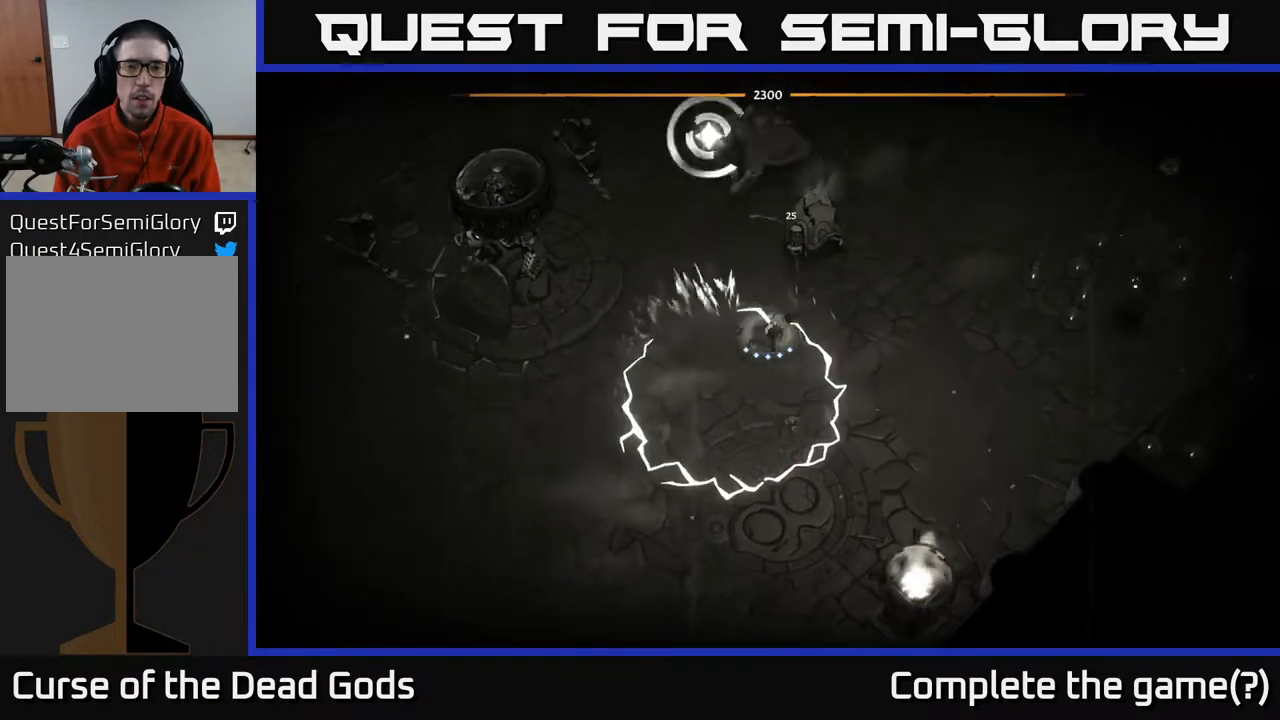
{"buttons": [], "left_stick": "up-right", "right_stick": "center", "events": [[50, "left_stick", "up-right"], [67, "R2", "down"], [200, "left_stick", "right"], [250, "R2", "up"], [500, "left_stick", "up-right"]]}
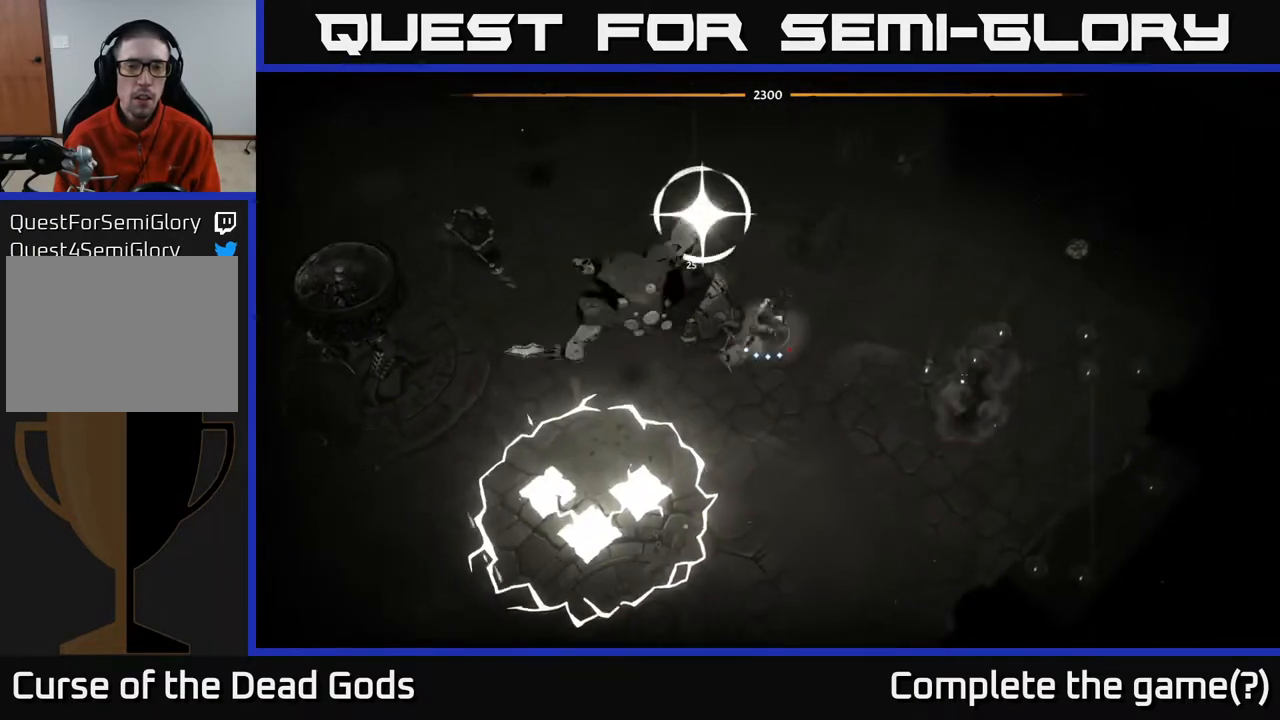
{"buttons": [], "left_stick": "left", "right_stick": "center", "events": [[117, "left_stick", "up-left"], [267, "left_stick", "up"], [383, "X", "down"], [417, "left_stick", "left"], [500, "X", "up"]]}
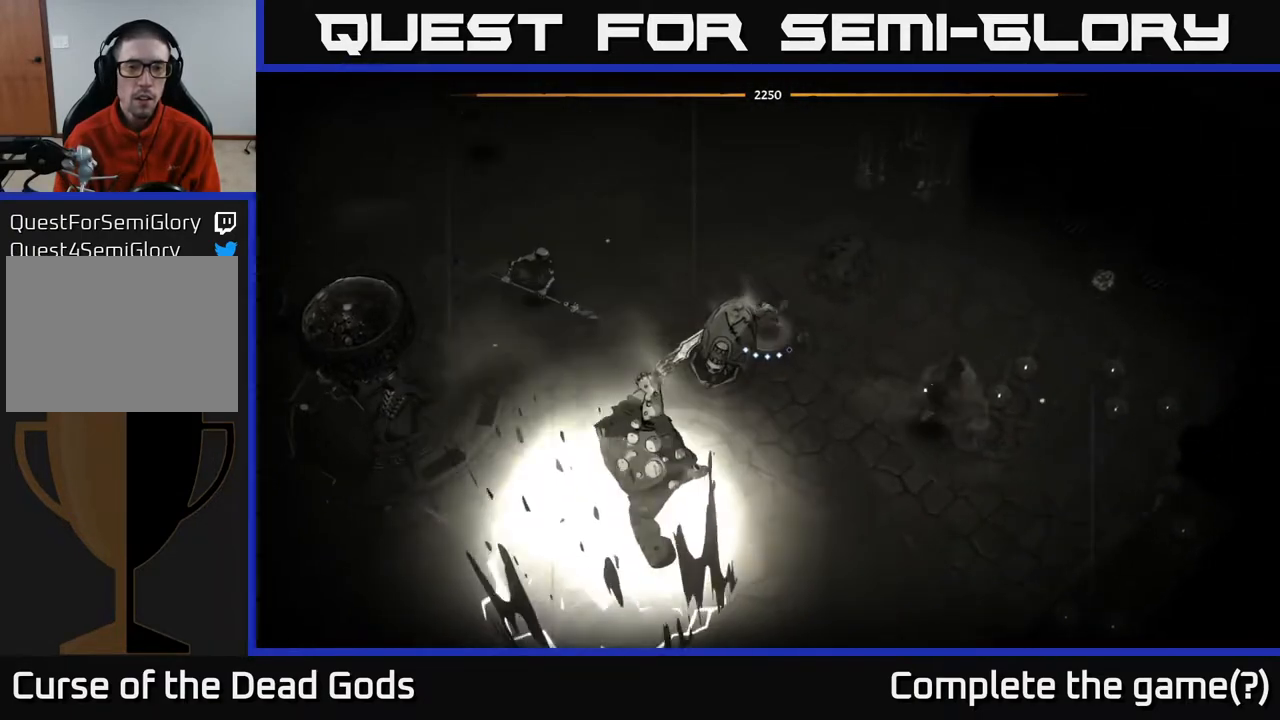
{"buttons": ["X"], "left_stick": "left", "right_stick": "center", "events": [[367, "X", "down"]]}
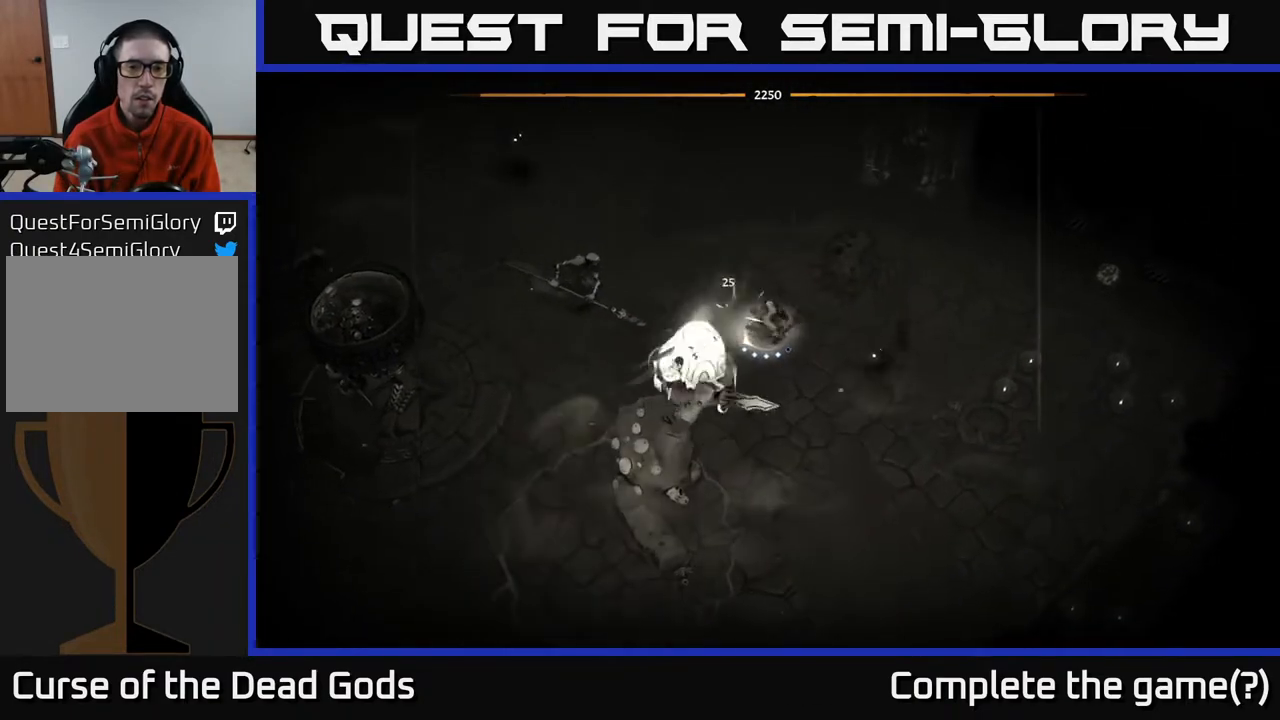
{"buttons": ["X"], "left_stick": "down-left", "right_stick": "center", "events": [[83, "X", "up"], [367, "X", "down"], [367, "left_stick", "down-left"]]}
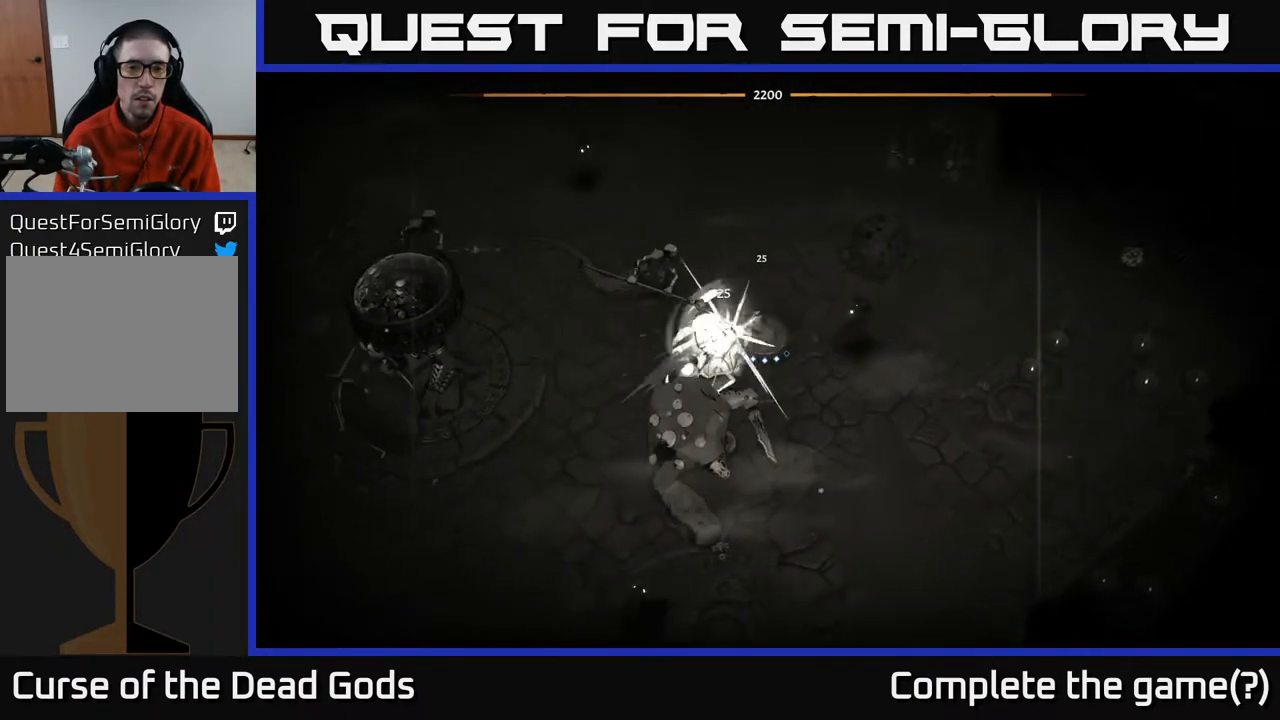
{"buttons": [], "left_stick": "right", "right_stick": "center", "events": [[117, "left_stick", "down-right"], [133, "X", "up"], [367, "left_stick", "right"]]}
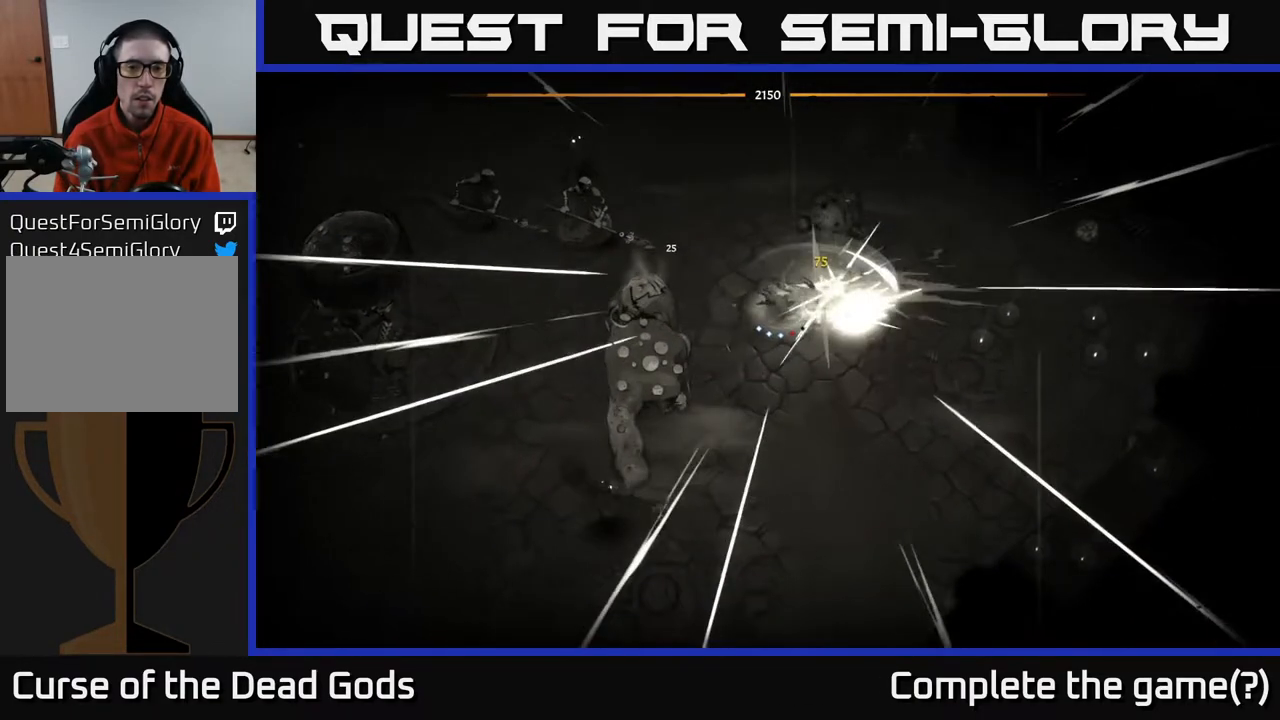
{"buttons": [], "left_stick": "down-left", "right_stick": "center", "events": [[50, "left_stick", "down-left"], [183, "R2", "down"], [367, "R2", "up"]]}
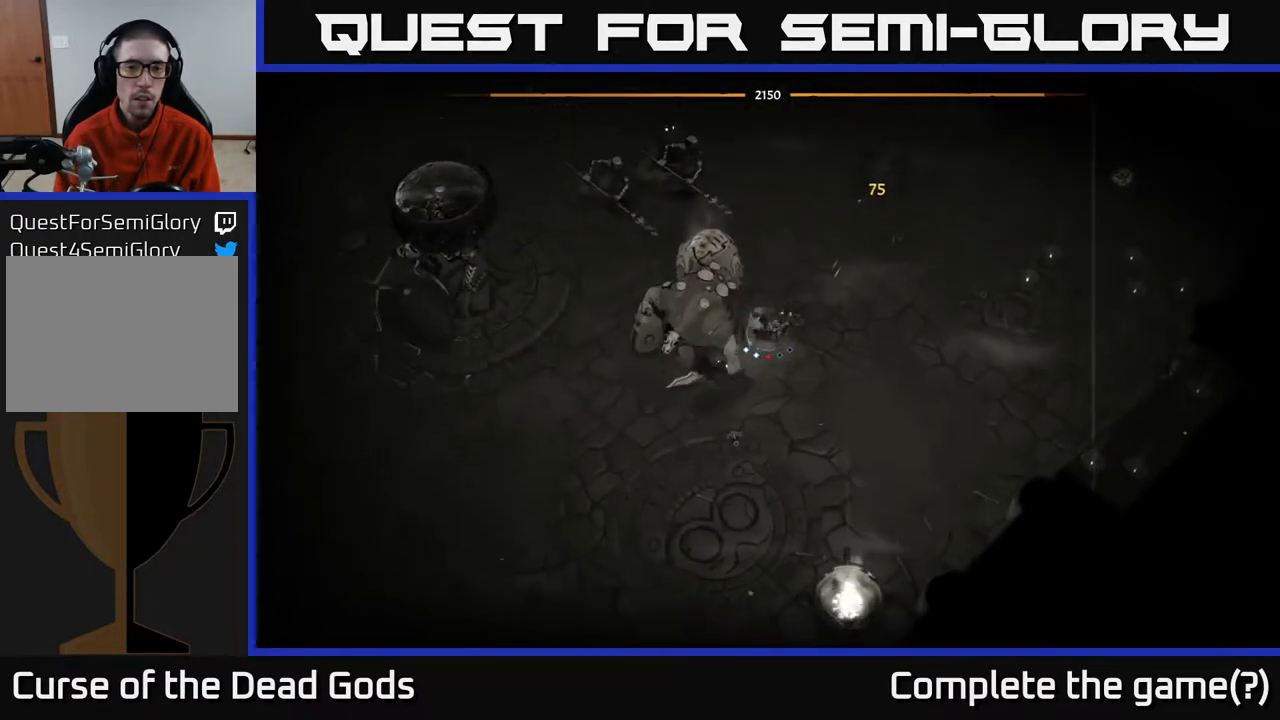
{"buttons": [], "left_stick": "down-left", "right_stick": "center", "events": [[150, "X", "down"], [317, "X", "up"]]}
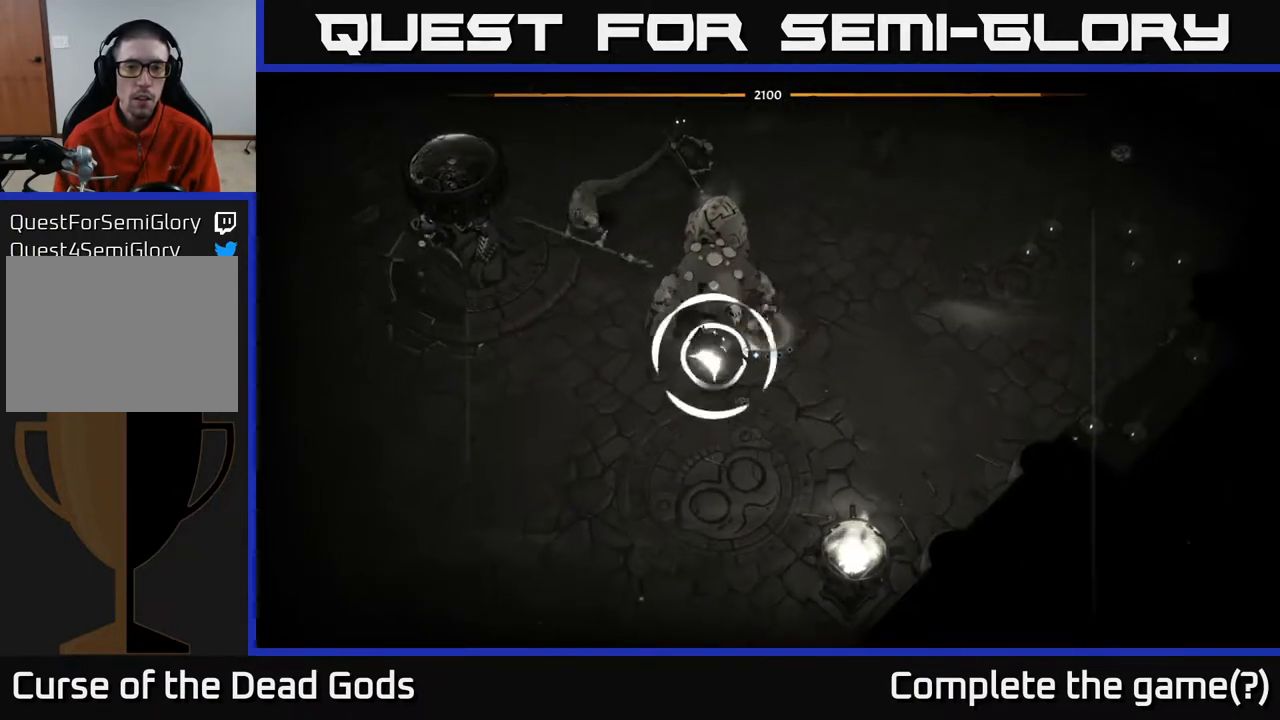
{"buttons": [], "left_stick": "left", "right_stick": "center", "events": [[33, "left_stick", "left"], [300, "X", "down"], [467, "X", "up"]]}
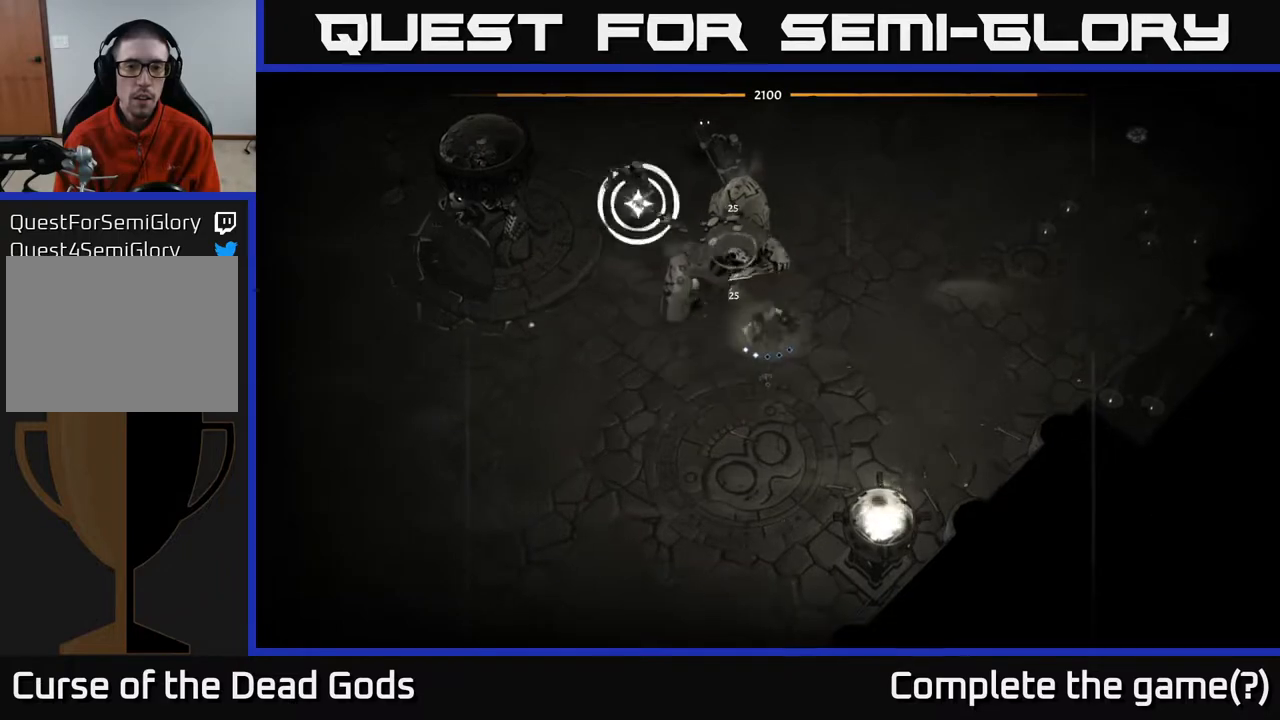
{"buttons": [], "left_stick": "up-left", "right_stick": "center", "events": [[183, "left_stick", "up-left"], [250, "X", "down"], [450, "X", "up"]]}
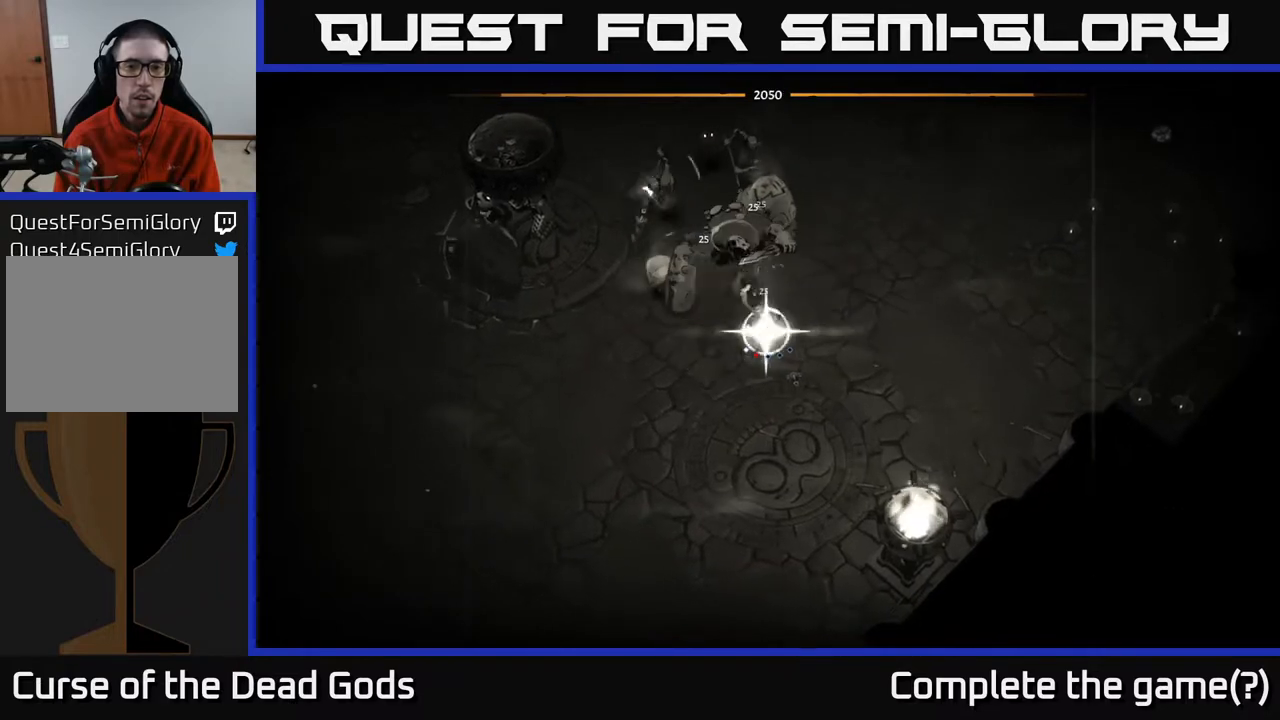
{"buttons": [], "left_stick": "up-right", "right_stick": "center", "events": [[83, "R2", "down"], [183, "left_stick", "left"], [250, "R2", "up"], [367, "left_stick", "up"], [433, "left_stick", "up-right"]]}
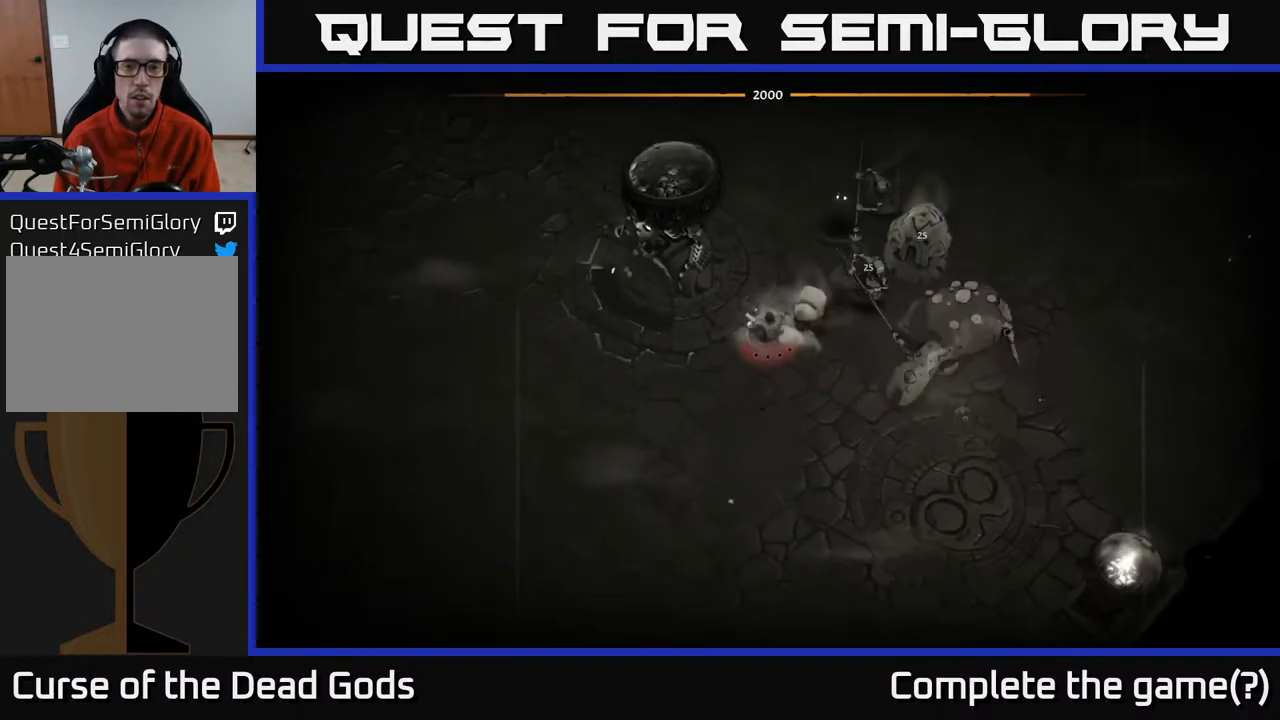
{"buttons": [], "left_stick": "down-left", "right_stick": "center", "events": [[267, "left_stick", "up-left"], [367, "left_stick", "down-left"]]}
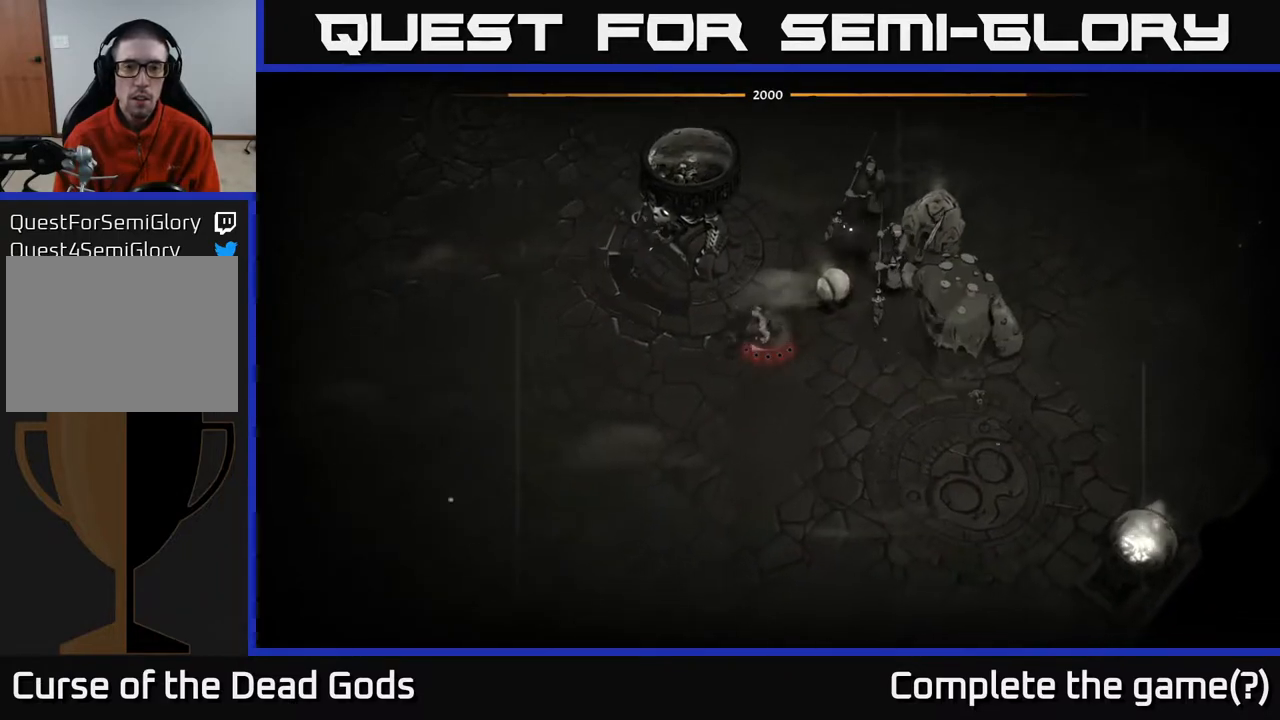
{"buttons": [], "left_stick": "down", "right_stick": "center", "events": [[333, "left_stick", "down"]]}
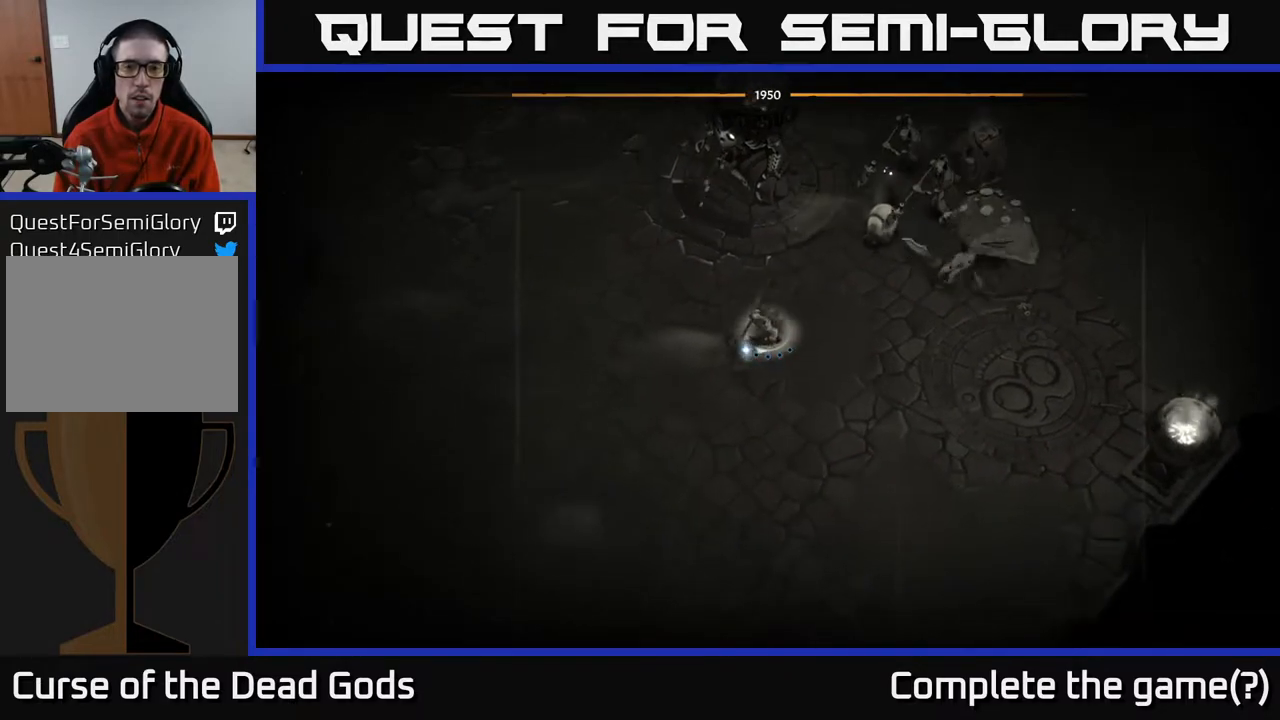
{"buttons": [], "left_stick": "down", "right_stick": "center", "events": []}
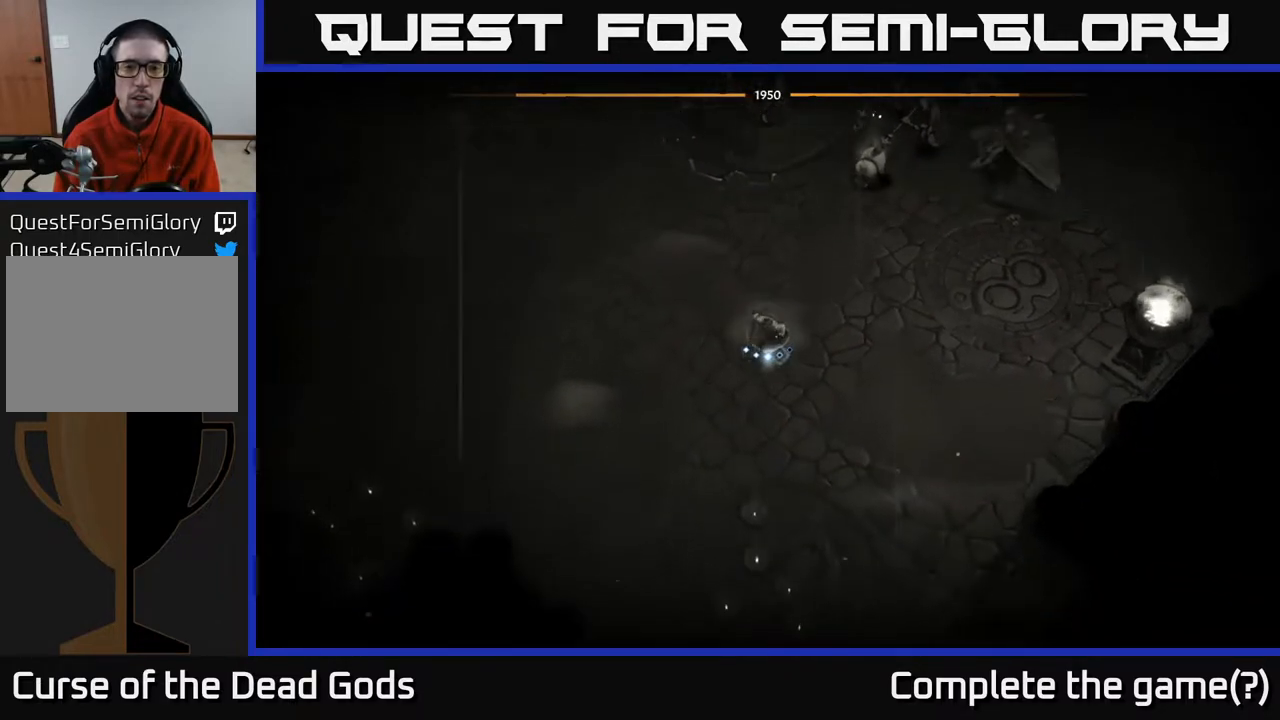
{"buttons": [], "left_stick": "right", "right_stick": "center", "events": [[217, "left_stick", "down-right"], [350, "left_stick", "right"]]}
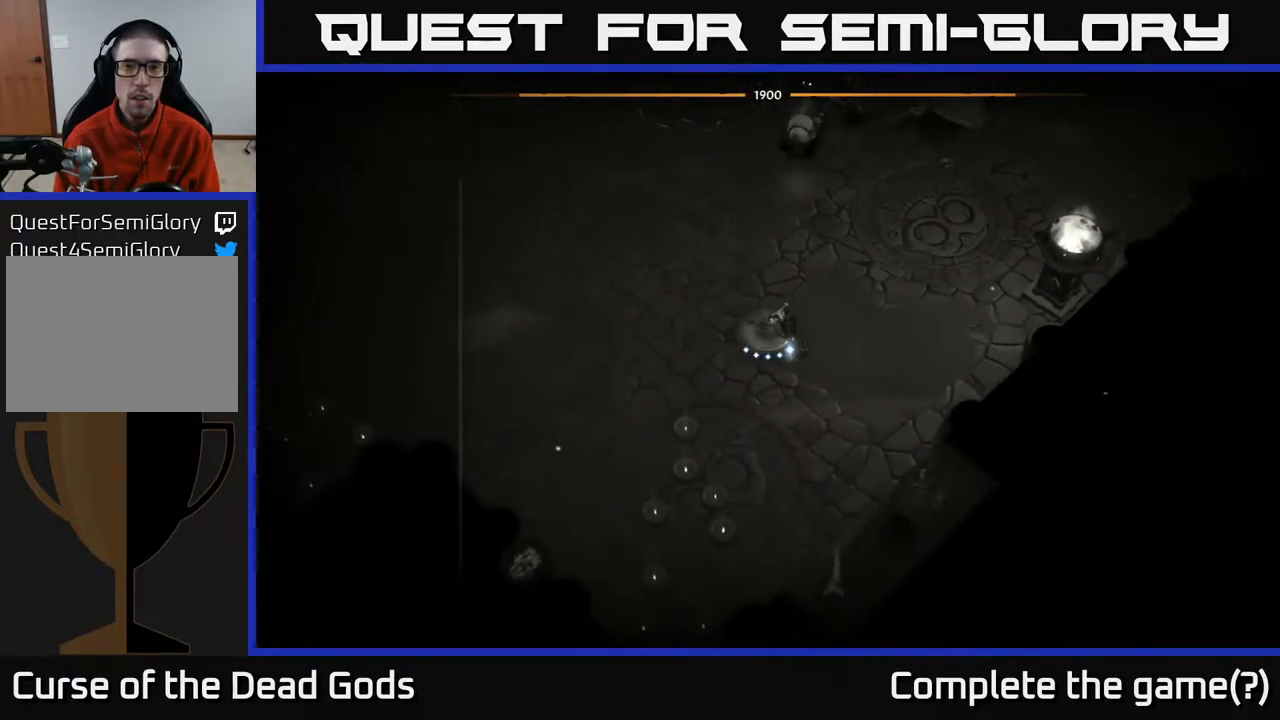
{"buttons": [], "left_stick": "right", "right_stick": "center", "events": []}
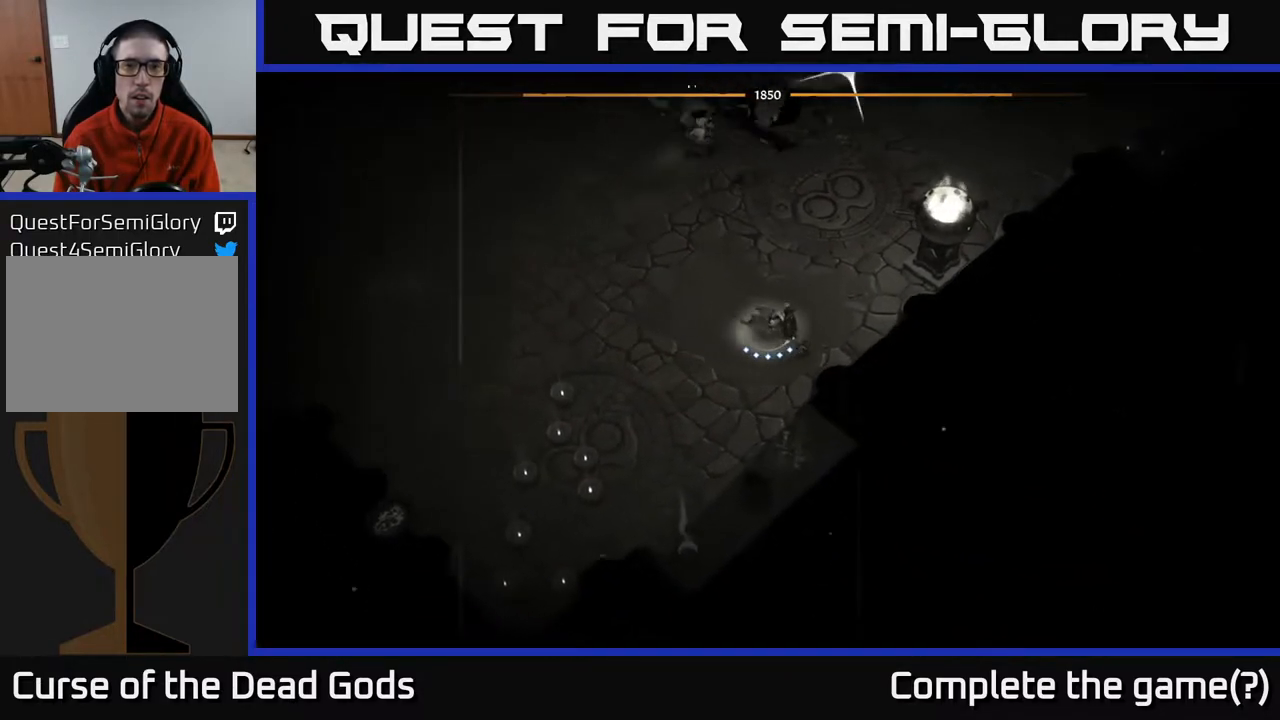
{"buttons": [], "left_stick": "up", "right_stick": "center", "events": [[500, "left_stick", "up"]]}
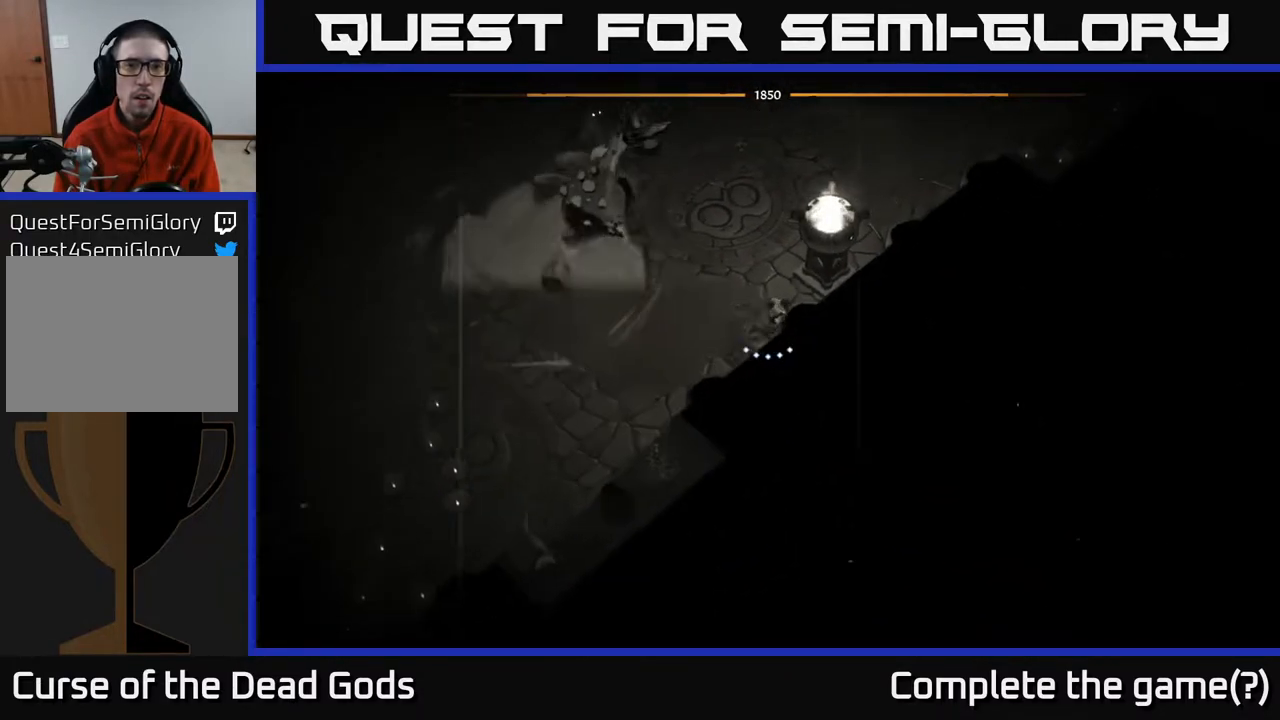
{"buttons": ["B"], "left_stick": "up", "right_stick": "center", "events": [[67, "B", "down"]]}
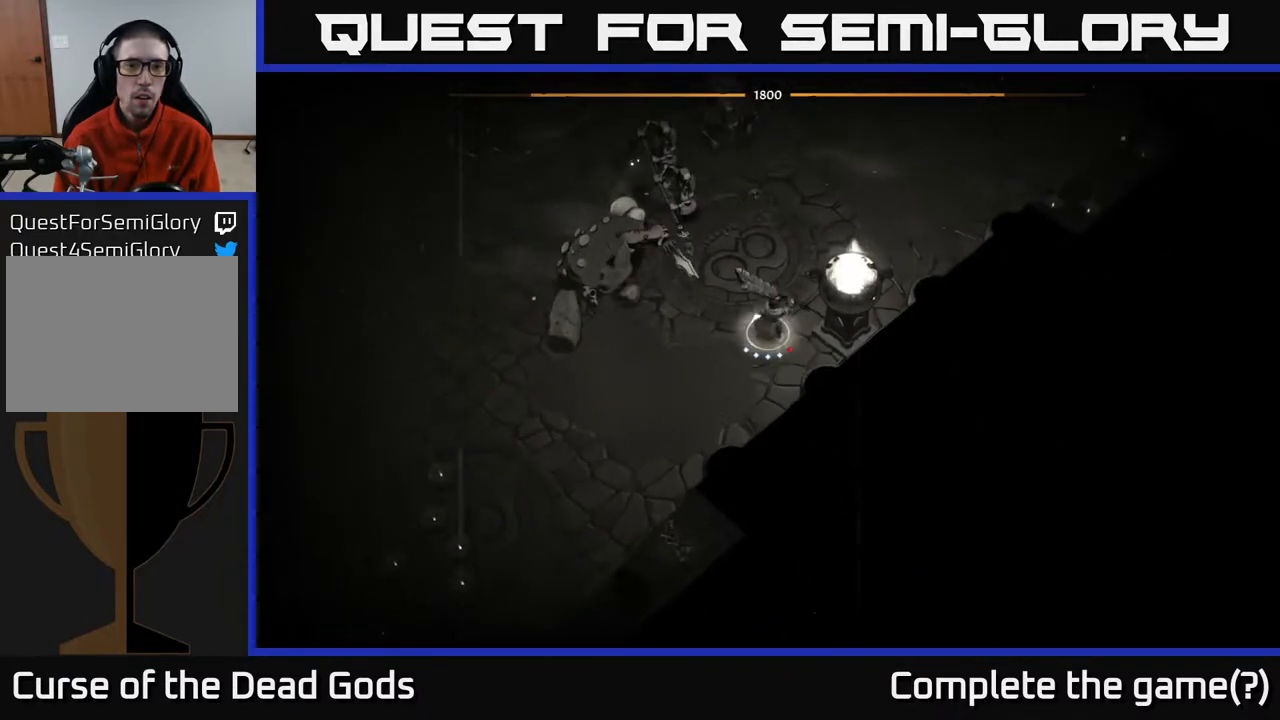
{"buttons": [], "left_stick": "up", "right_stick": "center", "events": [[483, "B", "up"]]}
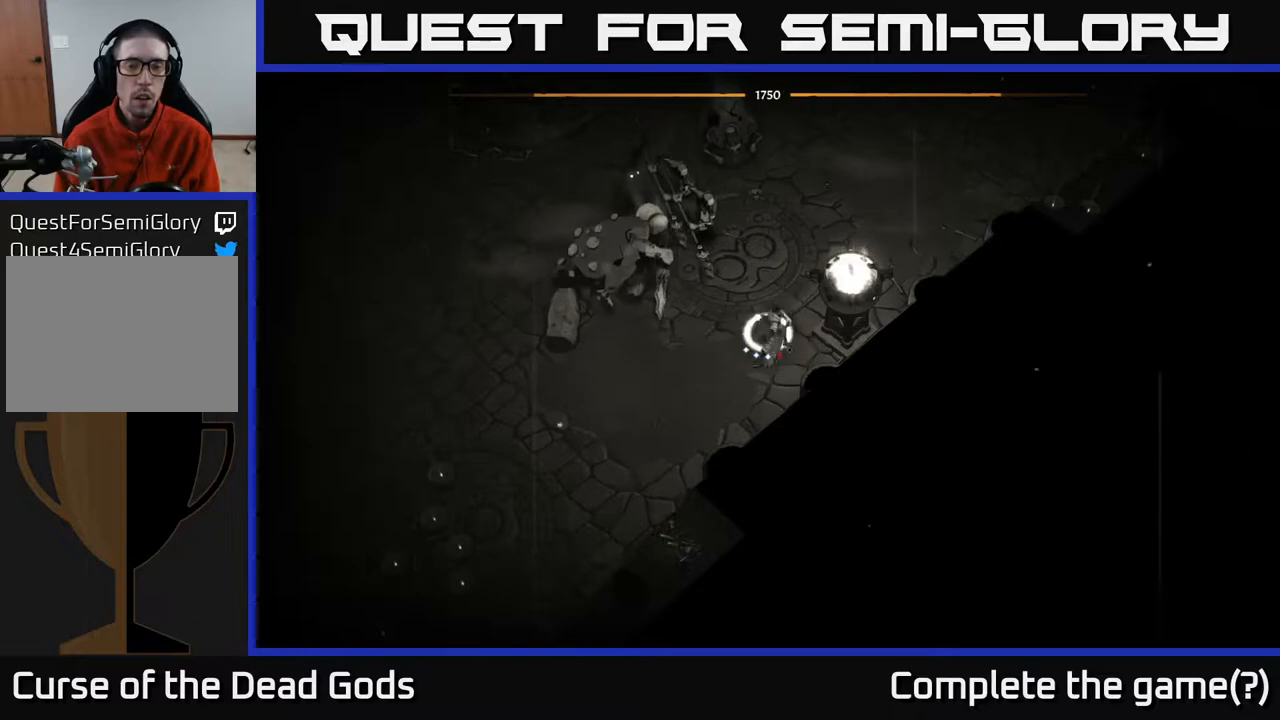
{"buttons": [], "left_stick": "up", "right_stick": "center", "events": []}
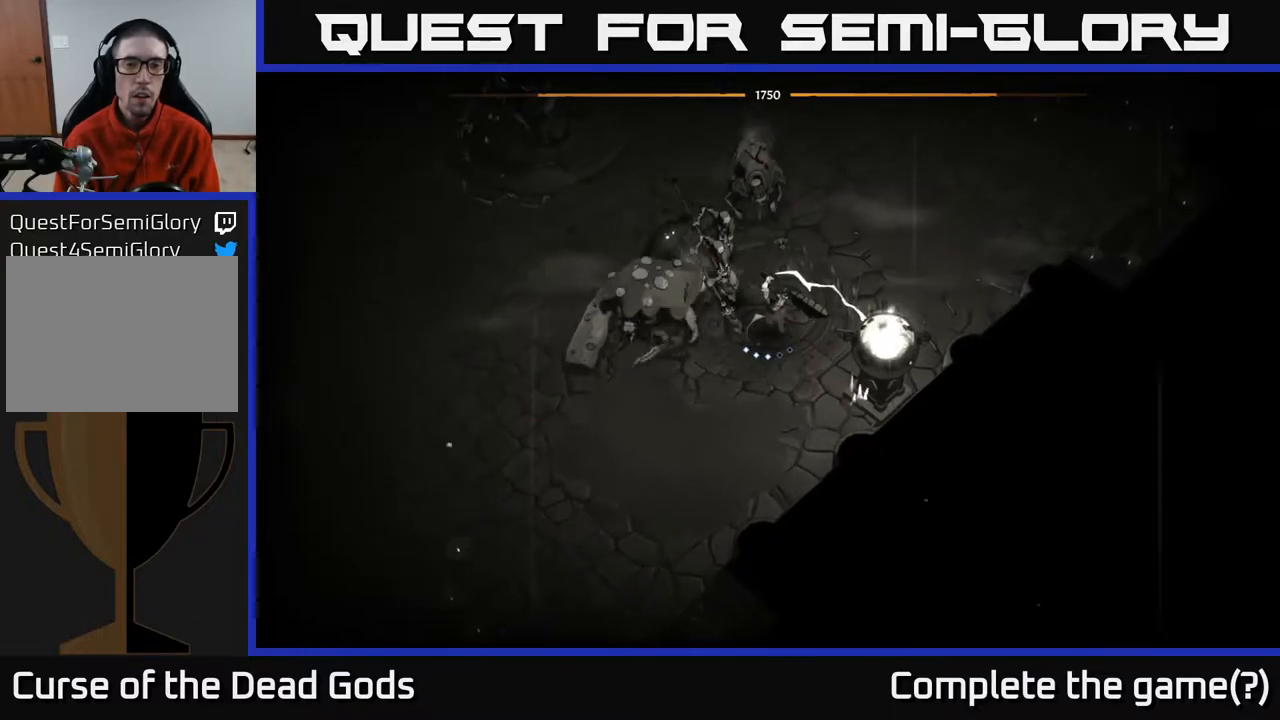
{"buttons": [], "left_stick": "up-right", "right_stick": "center", "events": [[383, "left_stick", "up-right"]]}
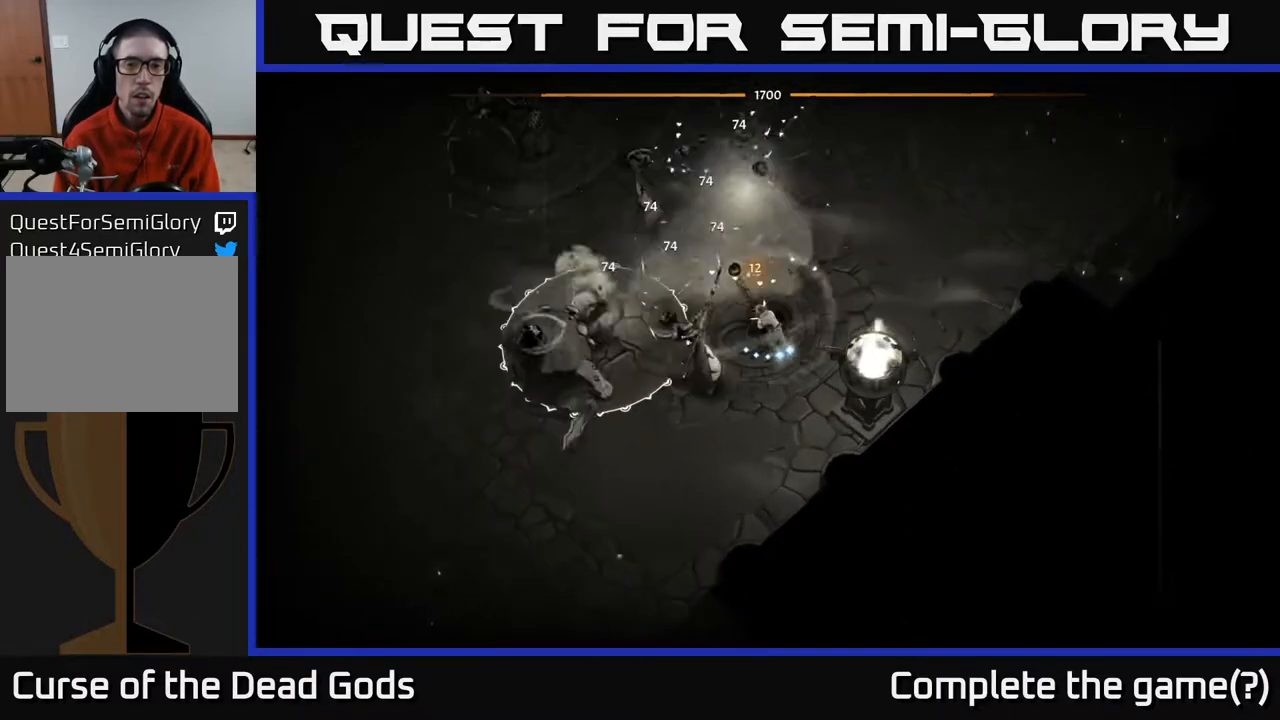
{"buttons": [], "left_stick": "left", "right_stick": "center", "events": [[67, "R2", "down"], [200, "R2", "up"], [417, "left_stick", "up-left"], [483, "left_stick", "left"]]}
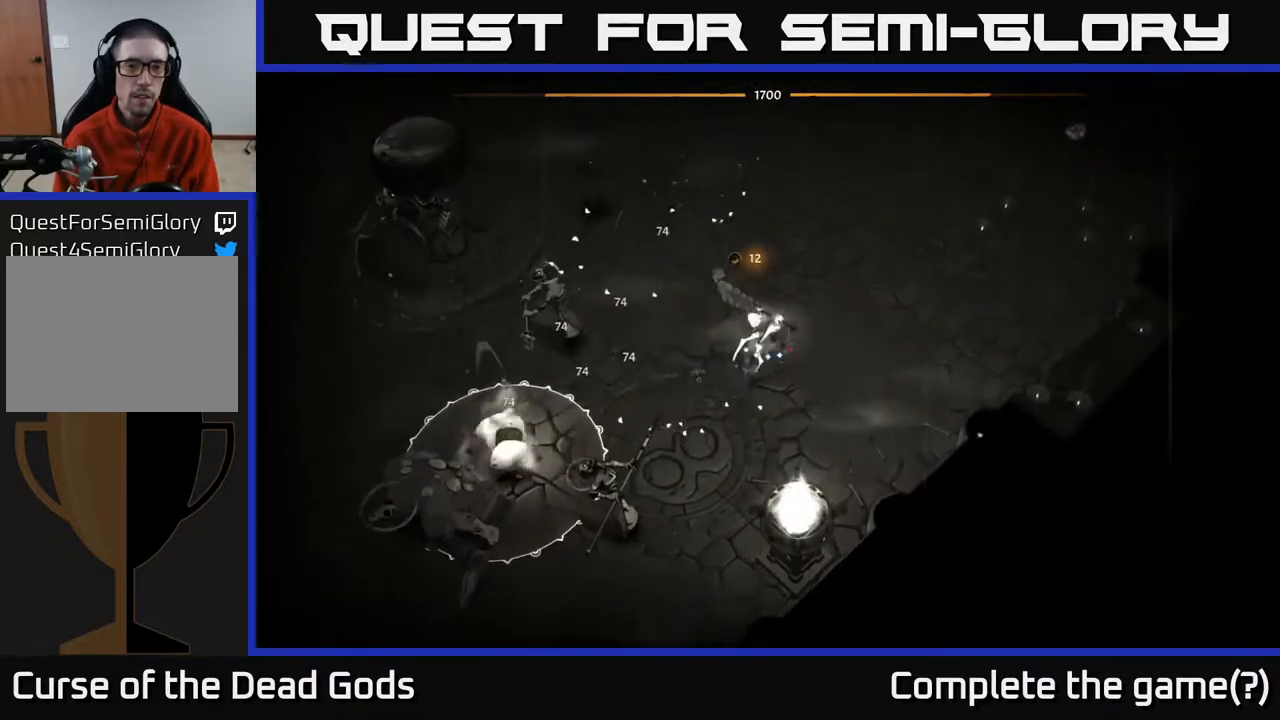
{"buttons": [], "left_stick": "left", "right_stick": "center", "events": []}
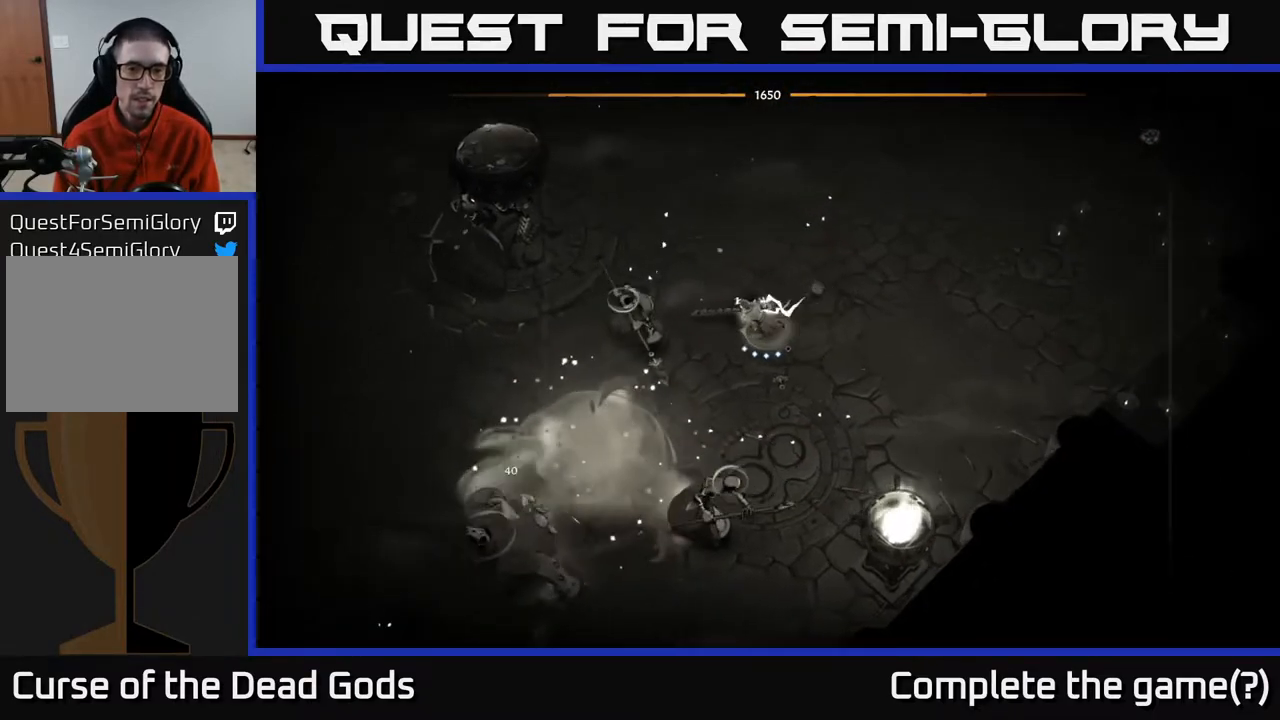
{"buttons": [], "left_stick": "left", "right_stick": "center", "events": [[50, "X", "down"], [133, "X", "up"]]}
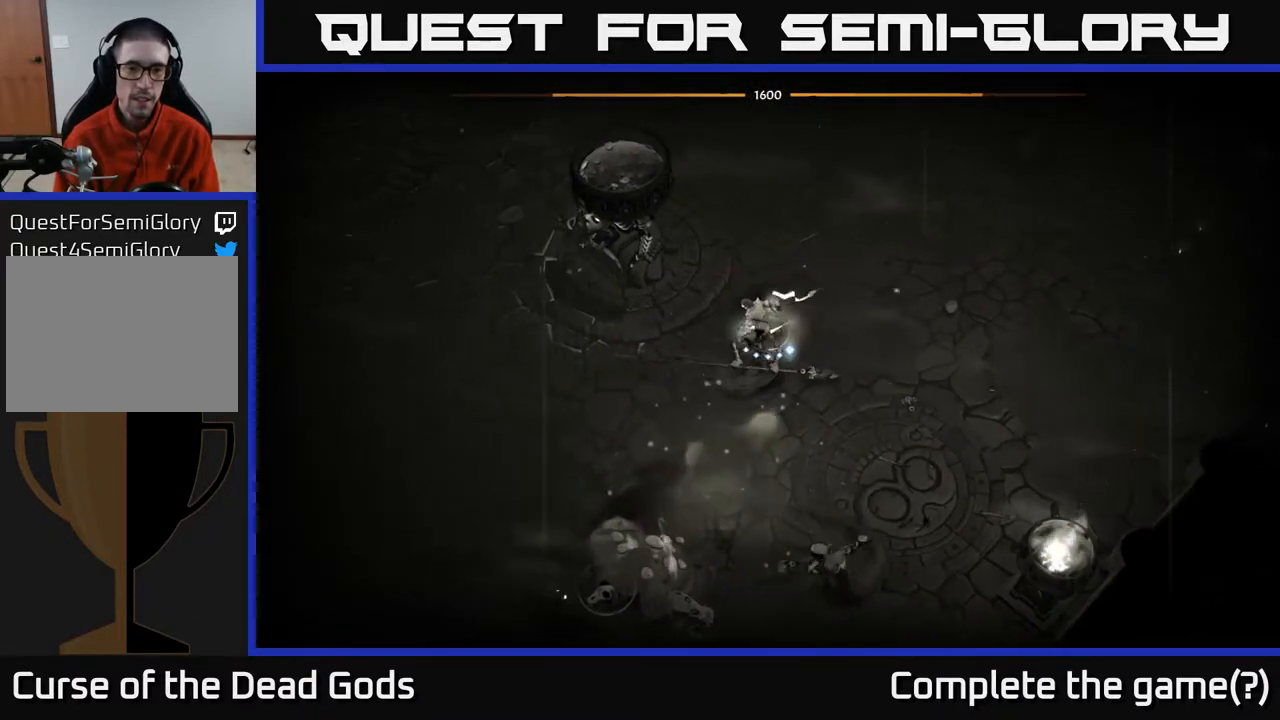
{"buttons": [], "left_stick": "down", "right_stick": "center", "events": [[33, "X", "down"], [83, "left_stick", "down-left"], [250, "X", "up"], [250, "left_stick", "down"]]}